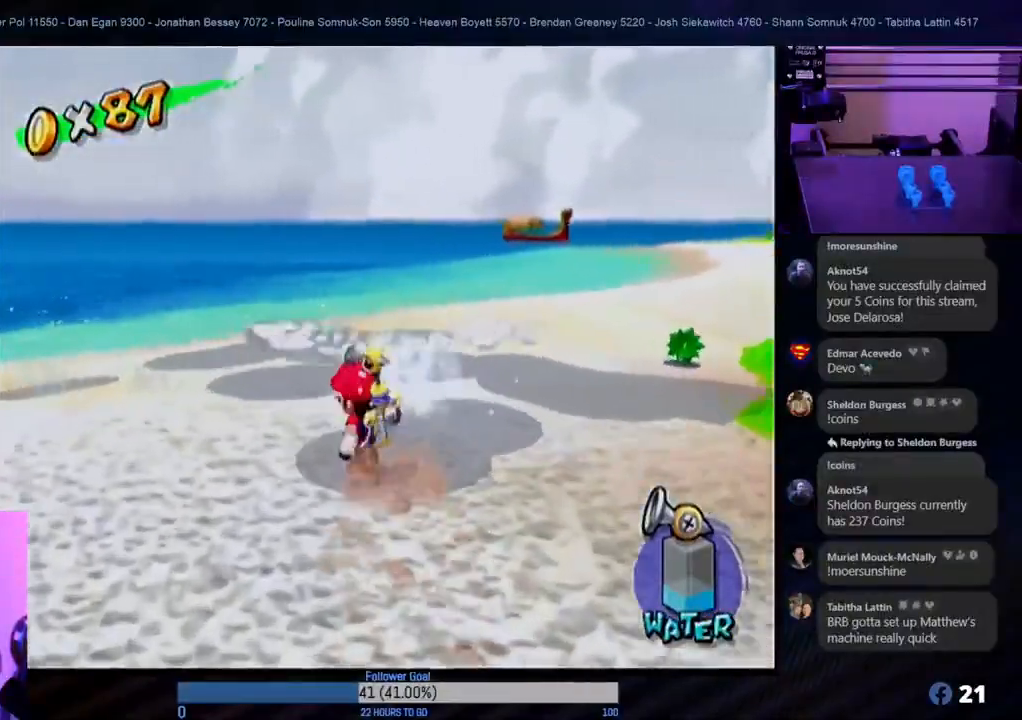
Gameplay with a controller (Nintendo layout); each line is a JSON object with the inputs held at the frame after it. "events" lists button and stick changes between this image and that frame as [ms after this image, input, new state], when the widget could be followed in between. Not read: L3 R3.
{"buttons": [], "left_stick": "left", "right_stick": "center", "events": [[333, "left_stick", "left"], [367, "L1", "down"], [467, "L1", "up"]]}
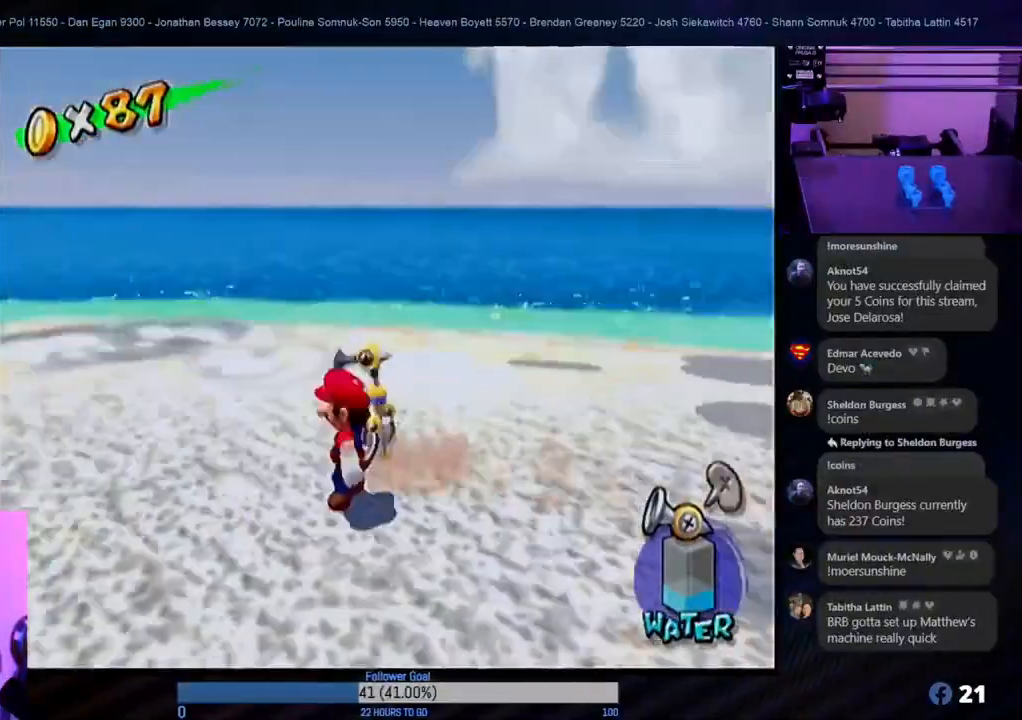
{"buttons": [], "left_stick": "left", "right_stick": "center", "events": [[33, "left_stick", "center"], [333, "left_stick", "up"], [500, "left_stick", "left"]]}
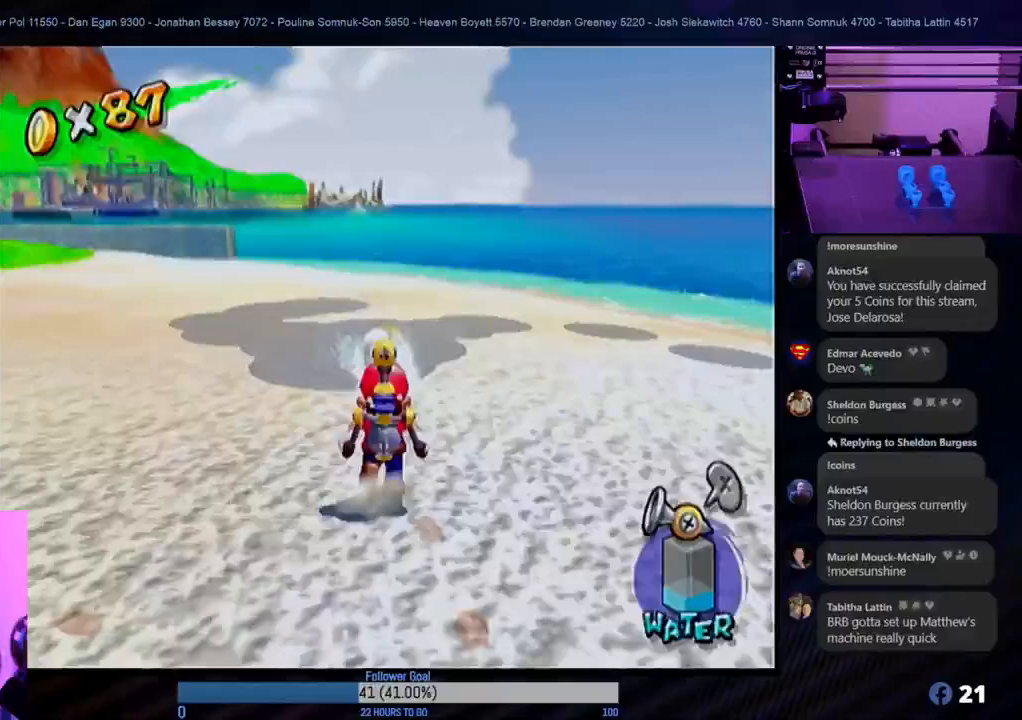
{"buttons": [], "left_stick": "down-left", "right_stick": "center", "events": [[283, "left_stick", "down-left"]]}
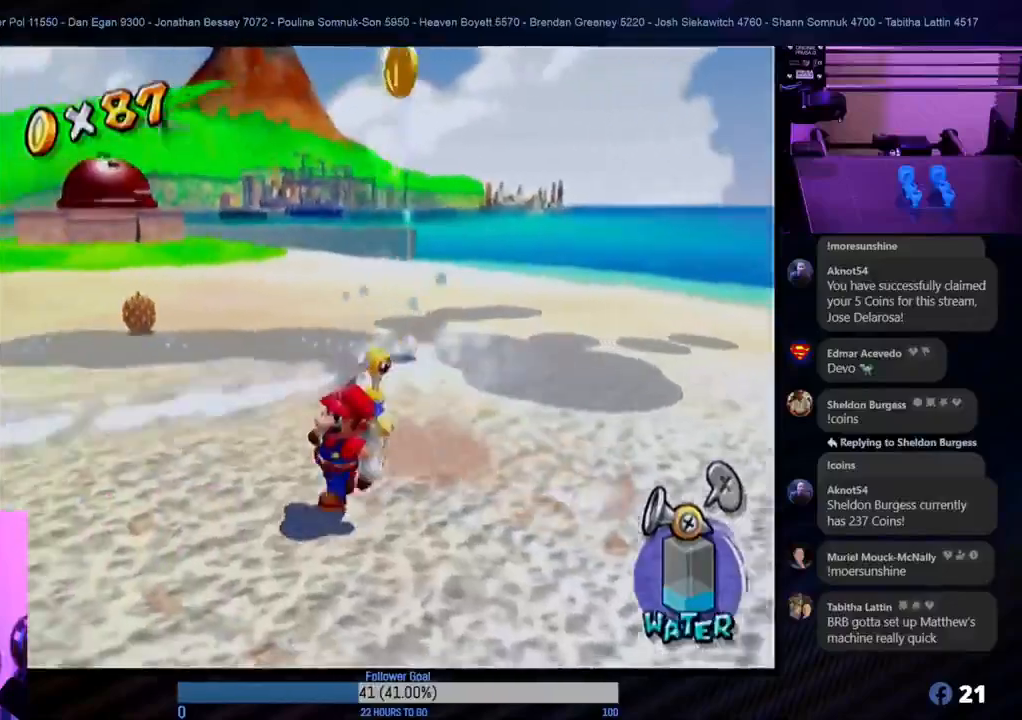
{"buttons": [], "left_stick": "up", "right_stick": "center", "events": [[67, "left_stick", "center"], [233, "left_stick", "up"], [283, "left_stick", "up-right"], [433, "left_stick", "up"]]}
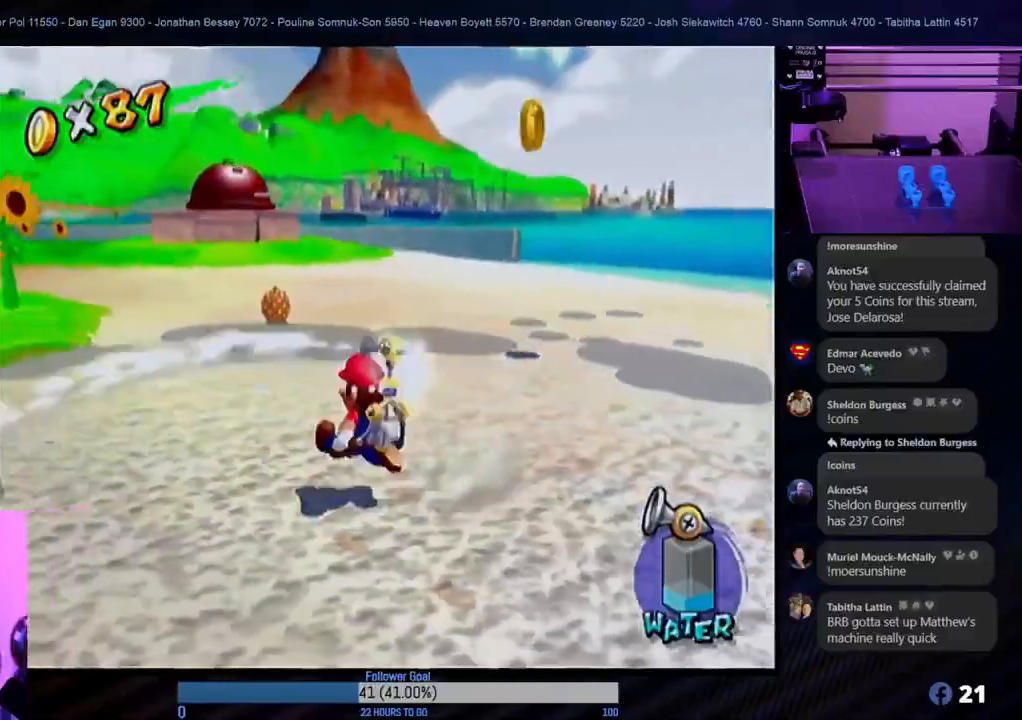
{"buttons": [], "left_stick": "up-right", "right_stick": "center", "events": [[200, "left_stick", "up-right"]]}
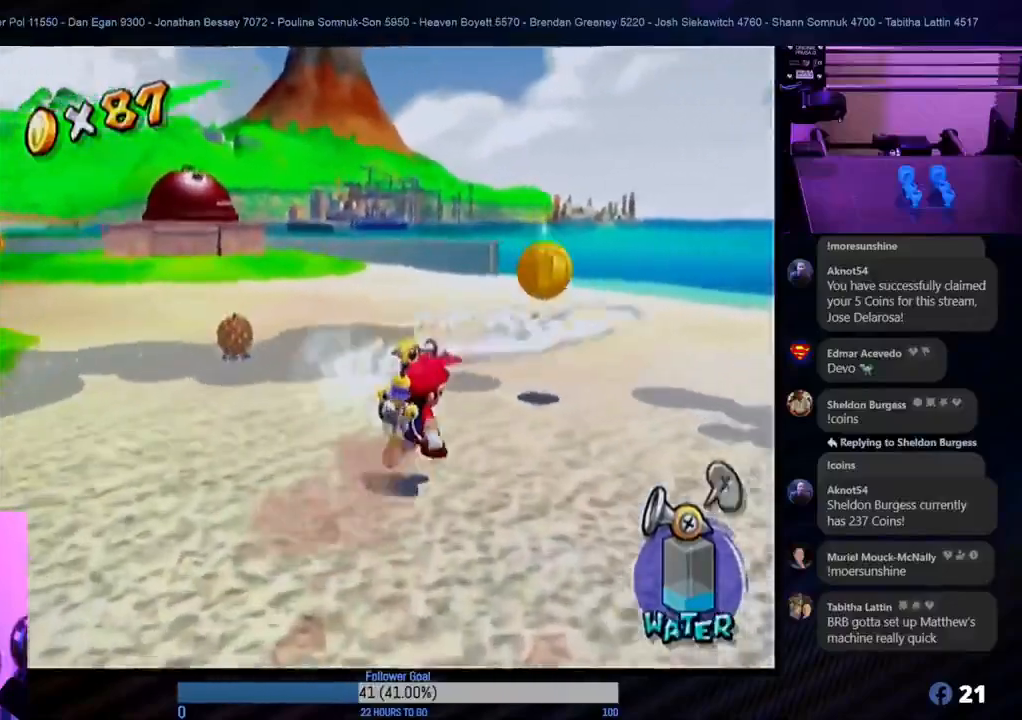
{"buttons": [], "left_stick": "up-right", "right_stick": "center", "events": [[167, "left_stick", "center"], [383, "left_stick", "up-right"]]}
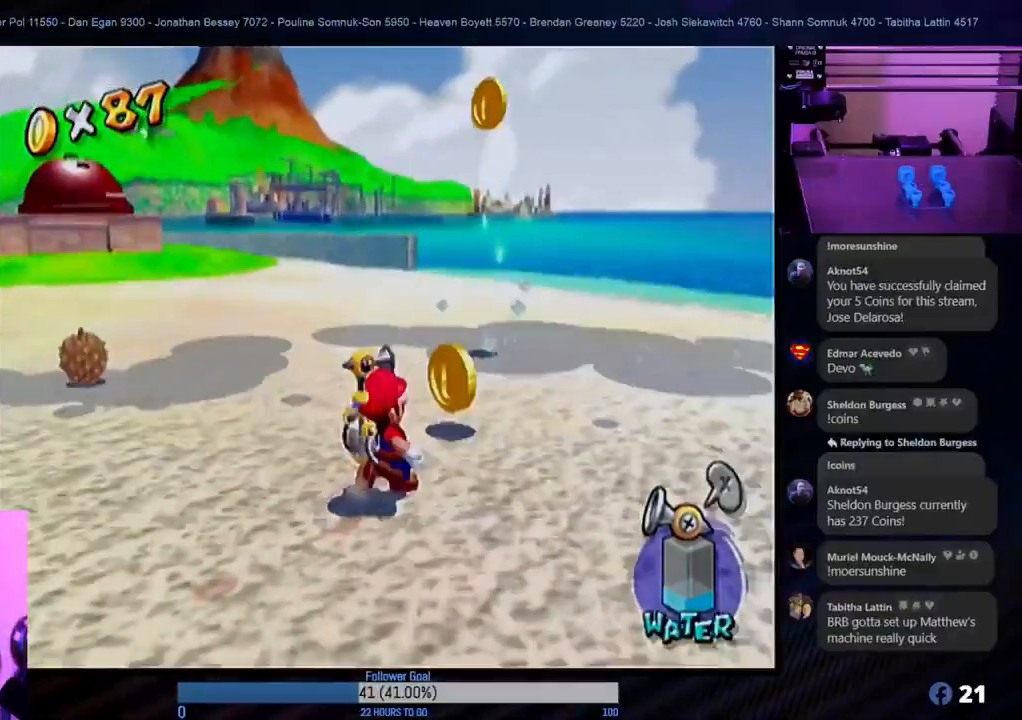
{"buttons": [], "left_stick": "center", "right_stick": "center", "events": [[83, "left_stick", "up"], [400, "left_stick", "center"]]}
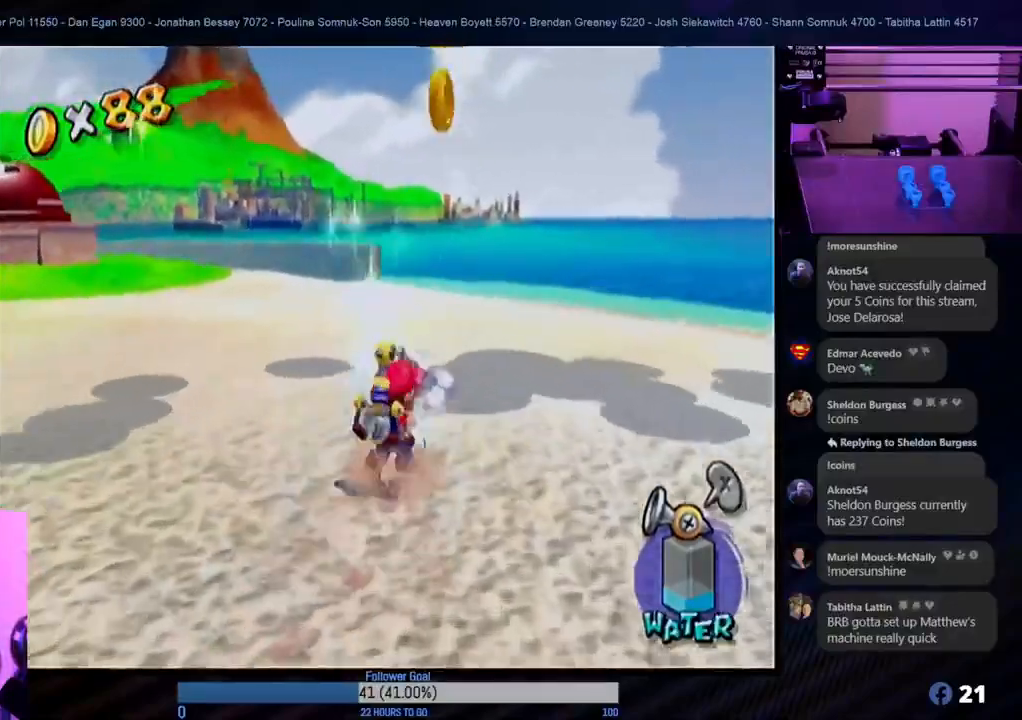
{"buttons": [], "left_stick": "up", "right_stick": "center", "events": [[33, "left_stick", "up-right"], [283, "left_stick", "center"], [500, "left_stick", "up"]]}
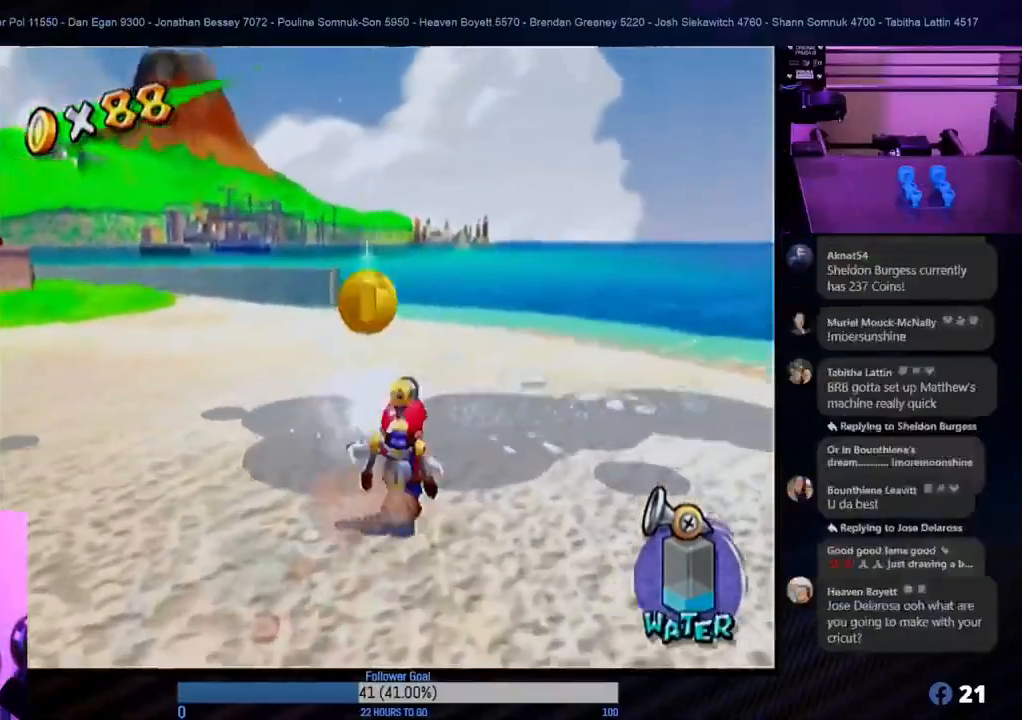
{"buttons": [], "left_stick": "left", "right_stick": "center", "events": [[283, "left_stick", "center"], [483, "left_stick", "left"]]}
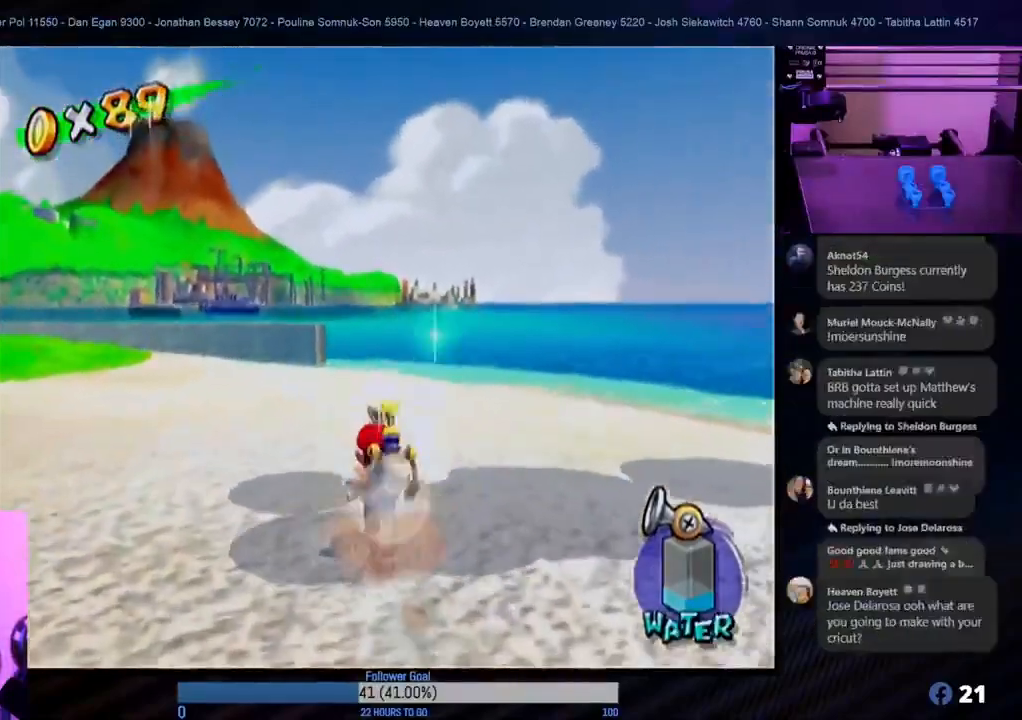
{"buttons": [], "left_stick": "center", "right_stick": "center", "events": [[200, "L1", "down"], [217, "left_stick", "center"], [317, "L1", "up"]]}
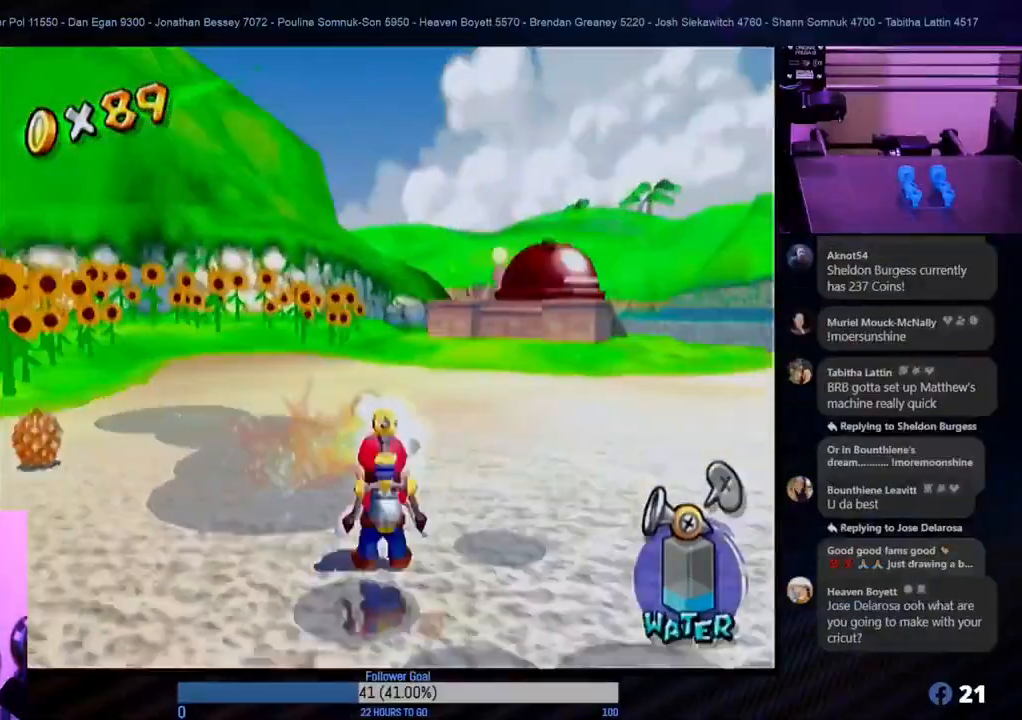
{"buttons": [], "left_stick": "up", "right_stick": "center", "events": [[167, "left_stick", "up-right"], [383, "left_stick", "up"]]}
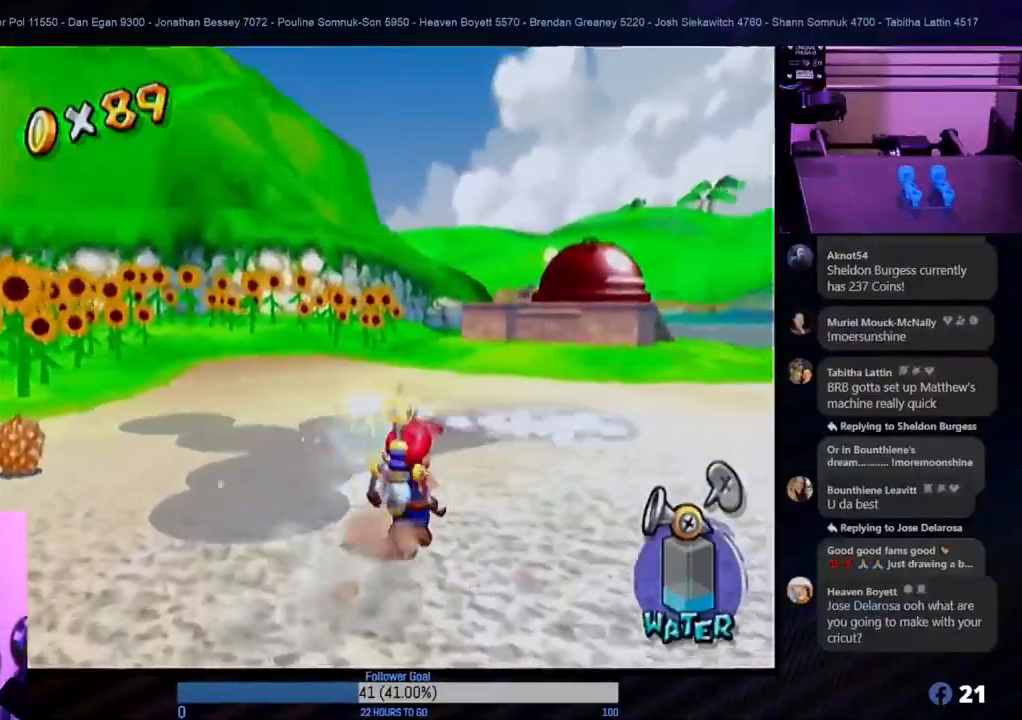
{"buttons": [], "left_stick": "up-right", "right_stick": "center", "events": [[267, "left_stick", "up-left"], [433, "left_stick", "up-right"]]}
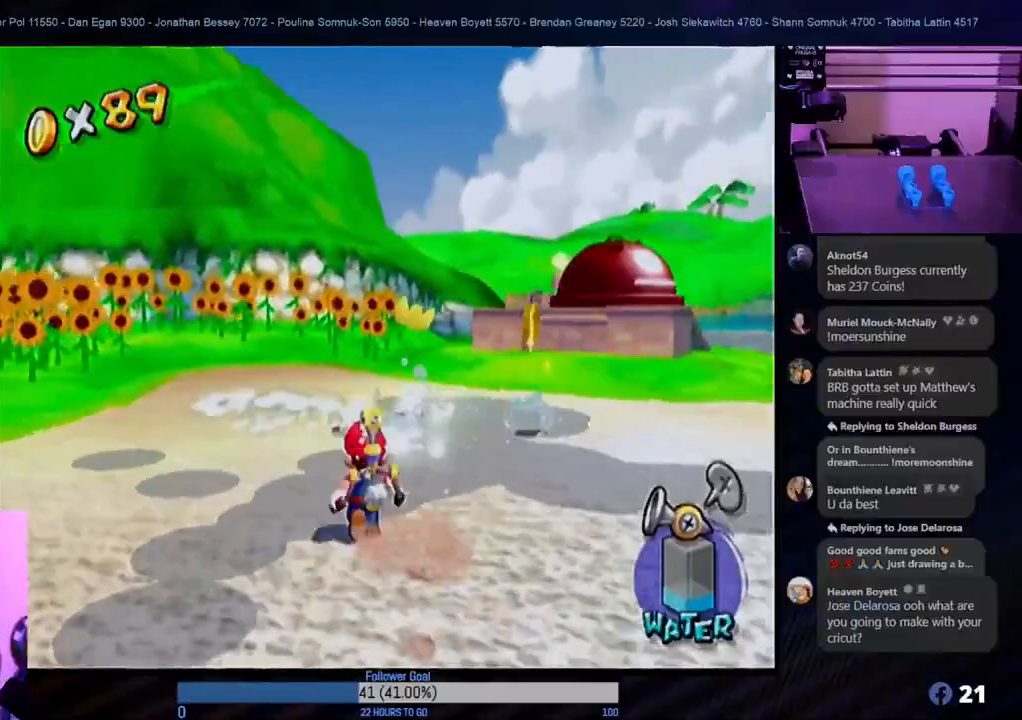
{"buttons": [], "left_stick": "up-right", "right_stick": "center", "events": [[67, "left_stick", "up-left"], [150, "left_stick", "center"], [317, "left_stick", "up-left"], [433, "left_stick", "up-right"]]}
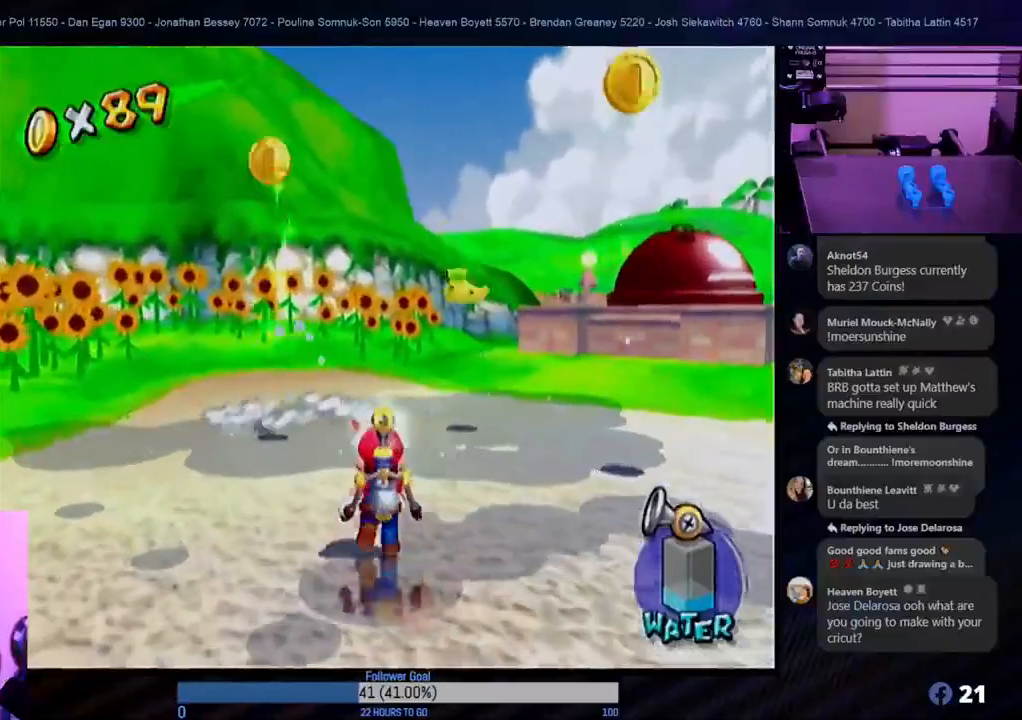
{"buttons": [], "left_stick": "right", "right_stick": "center", "events": [[167, "left_stick", "up-left"], [350, "left_stick", "right"]]}
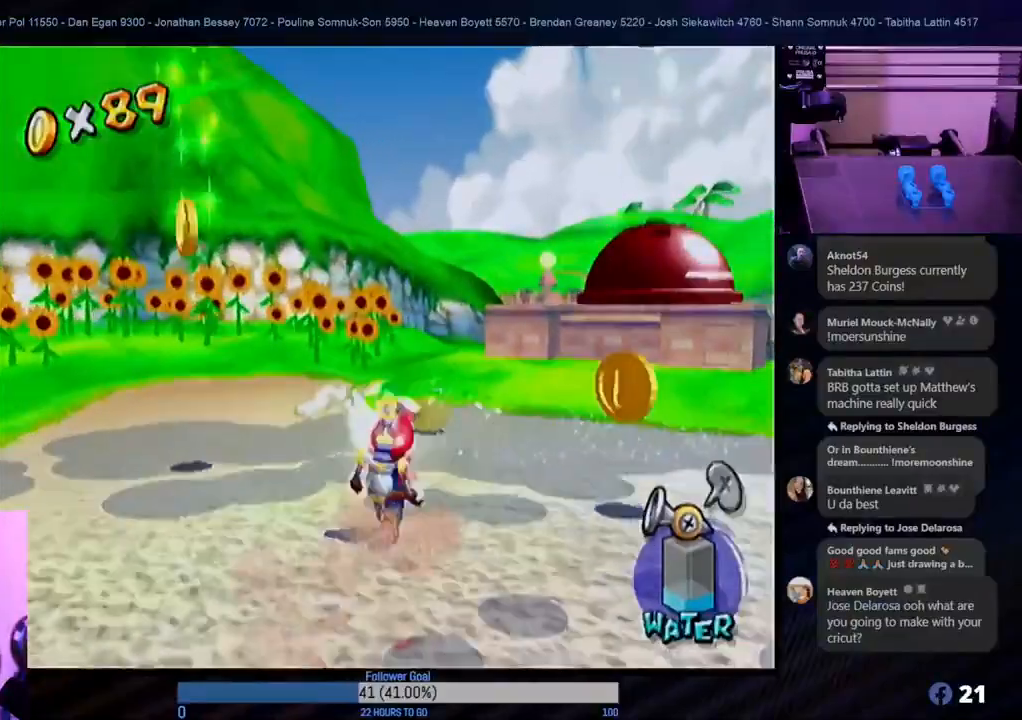
{"buttons": [], "left_stick": "down-right", "right_stick": "center", "events": [[250, "left_stick", "up"], [417, "left_stick", "right"], [467, "left_stick", "down-right"]]}
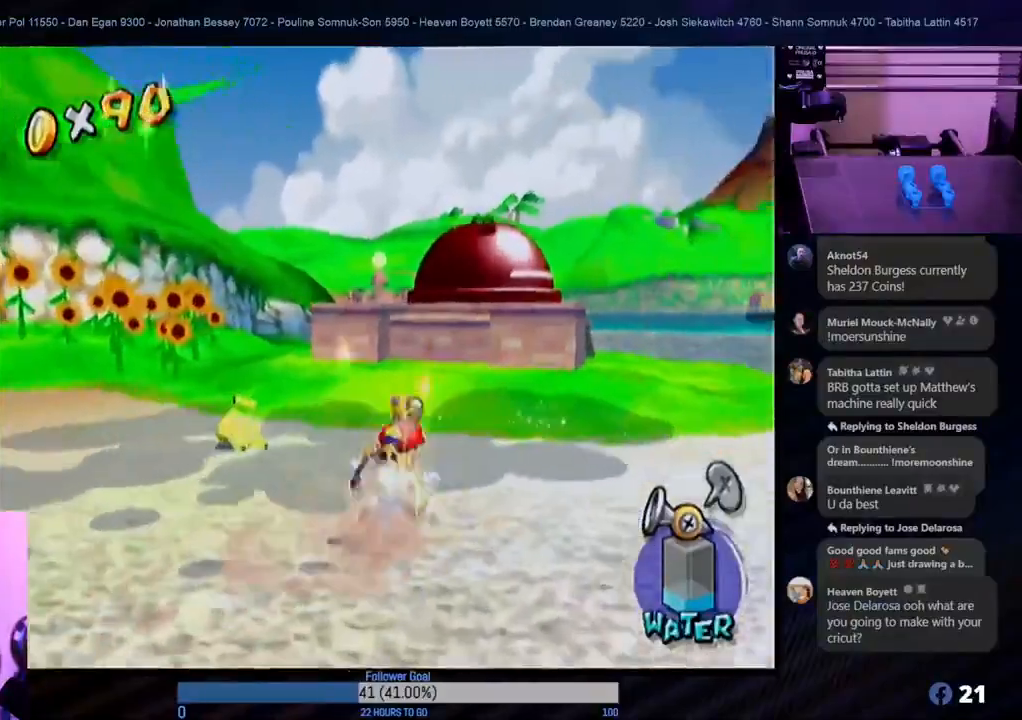
{"buttons": [], "left_stick": "left", "right_stick": "center", "events": [[117, "left_stick", "down-left"], [250, "left_stick", "left"]]}
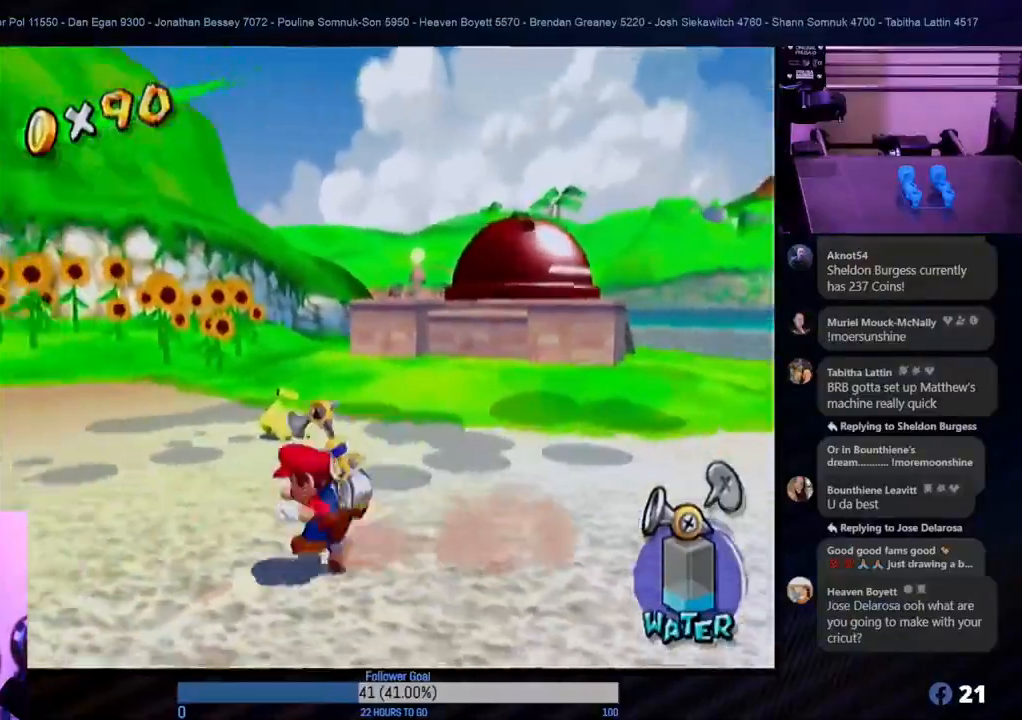
{"buttons": [], "left_stick": "up-left", "right_stick": "center", "events": [[67, "left_stick", "up-left"], [400, "left_stick", "up"], [500, "left_stick", "up-left"]]}
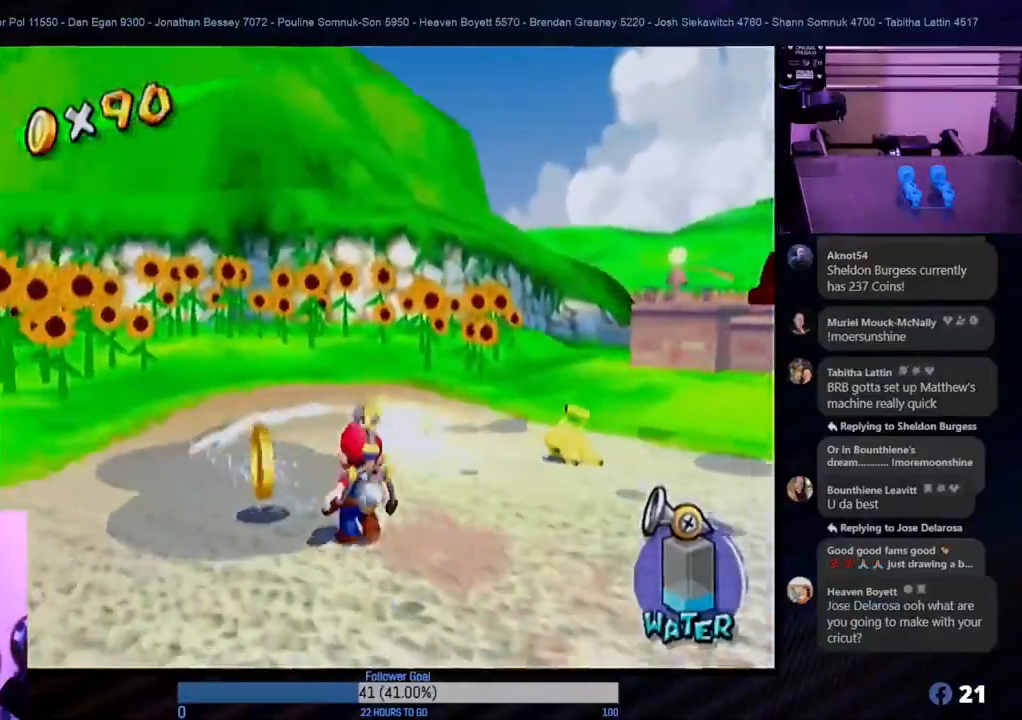
{"buttons": [], "left_stick": "up-right", "right_stick": "center", "events": [[33, "left_stick", "left"], [267, "left_stick", "up-right"]]}
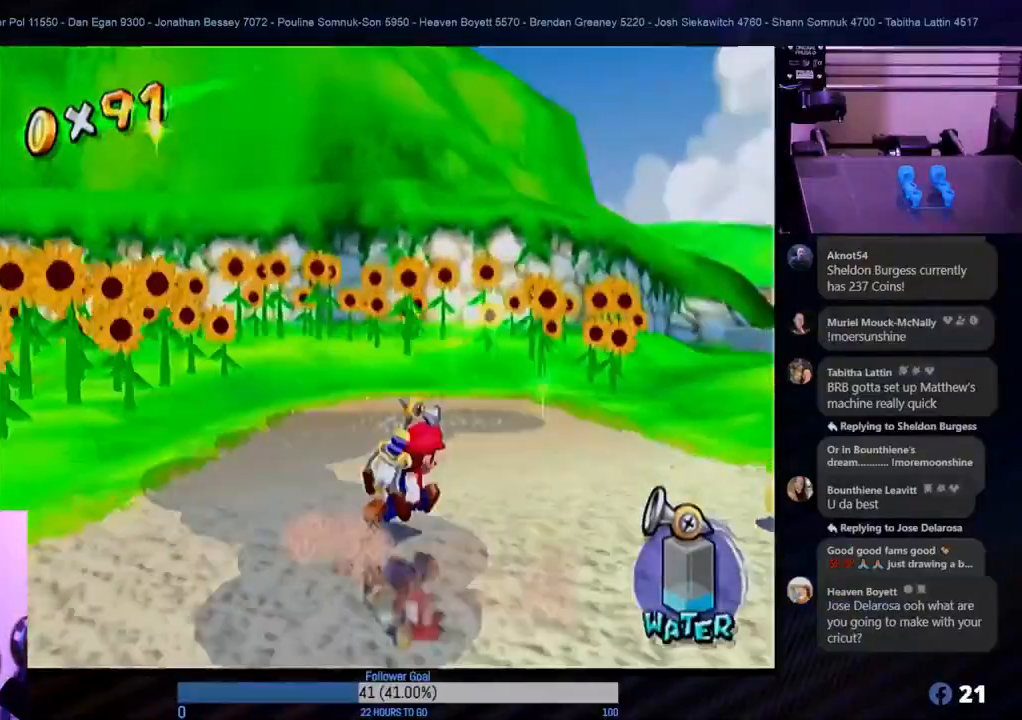
{"buttons": [], "left_stick": "center", "right_stick": "center", "events": [[67, "left_stick", "up"], [283, "left_stick", "center"]]}
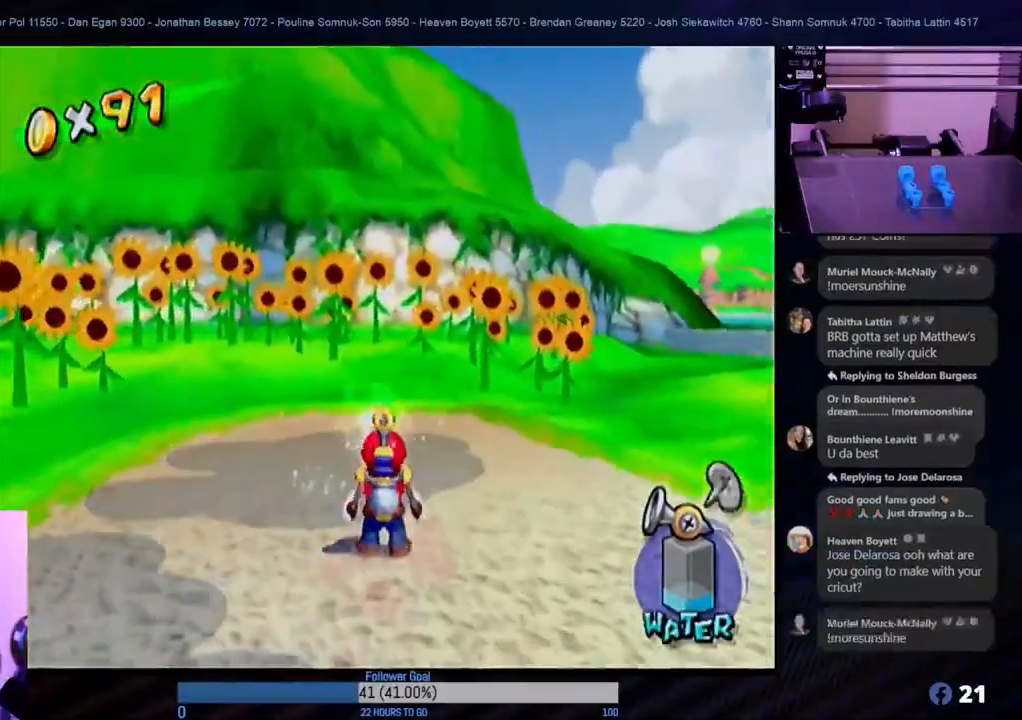
{"buttons": [], "left_stick": "down-right", "right_stick": "center", "events": [[217, "left_stick", "down-right"]]}
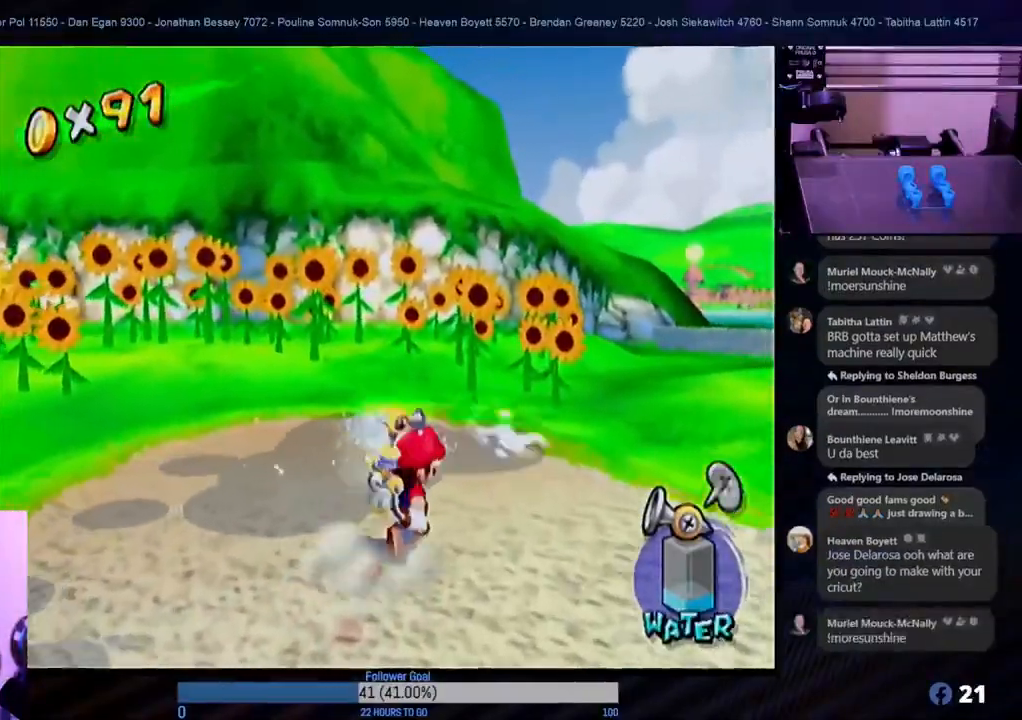
{"buttons": [], "left_stick": "up-right", "right_stick": "center", "events": [[50, "left_stick", "up-right"], [83, "L1", "down"], [183, "L1", "up"]]}
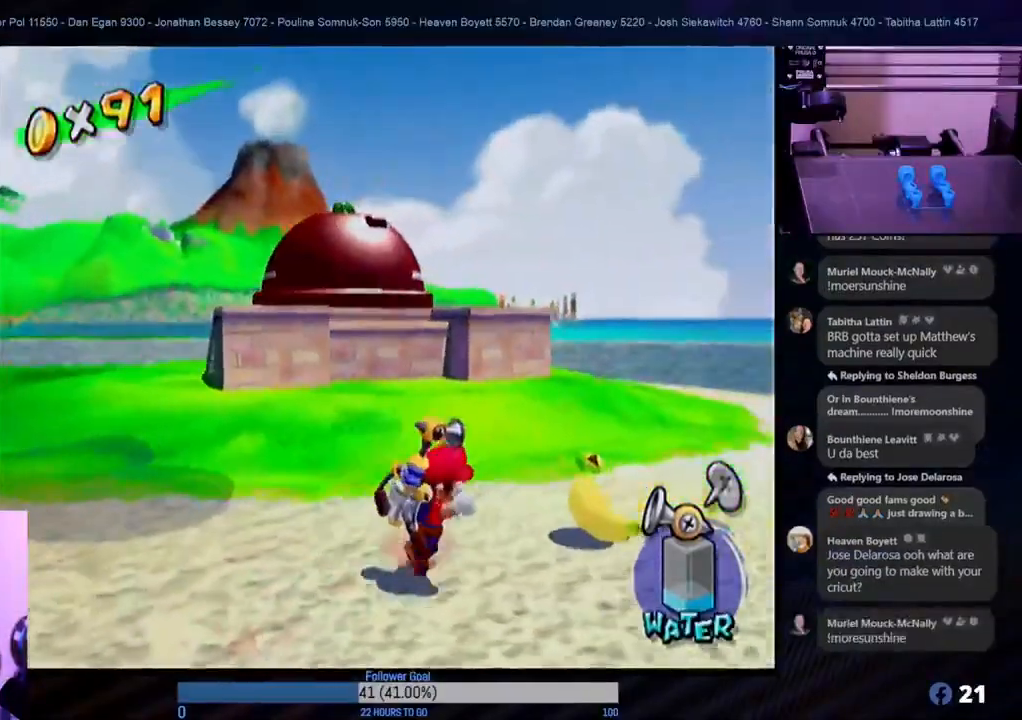
{"buttons": [], "left_stick": "up-right", "right_stick": "center", "events": []}
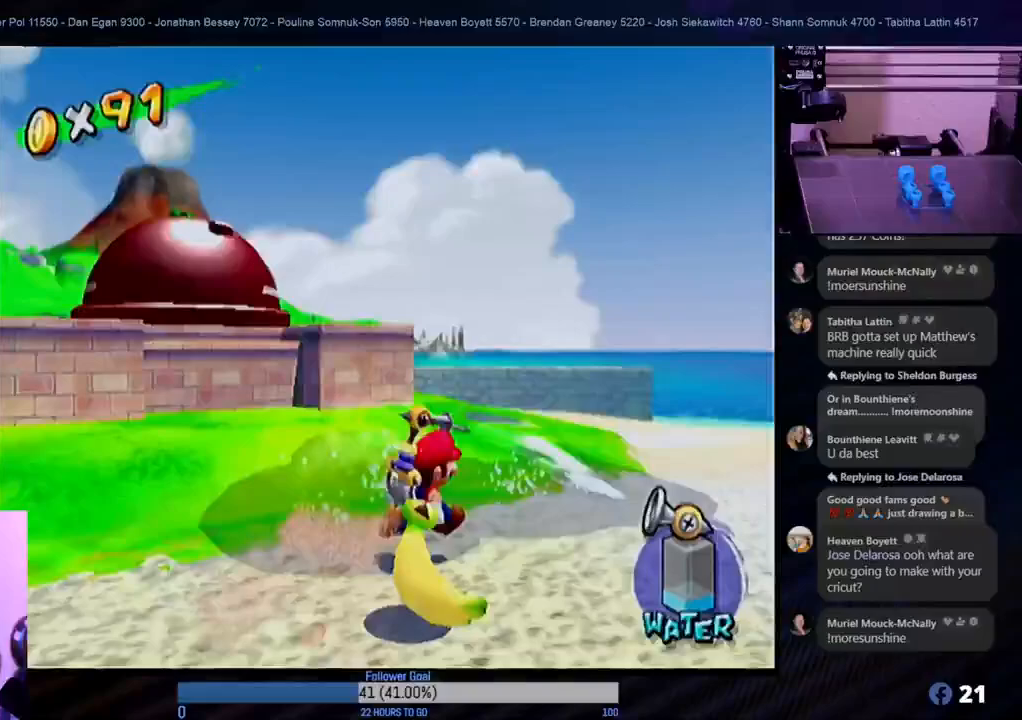
{"buttons": [], "left_stick": "up", "right_stick": "center", "events": [[300, "left_stick", "up"]]}
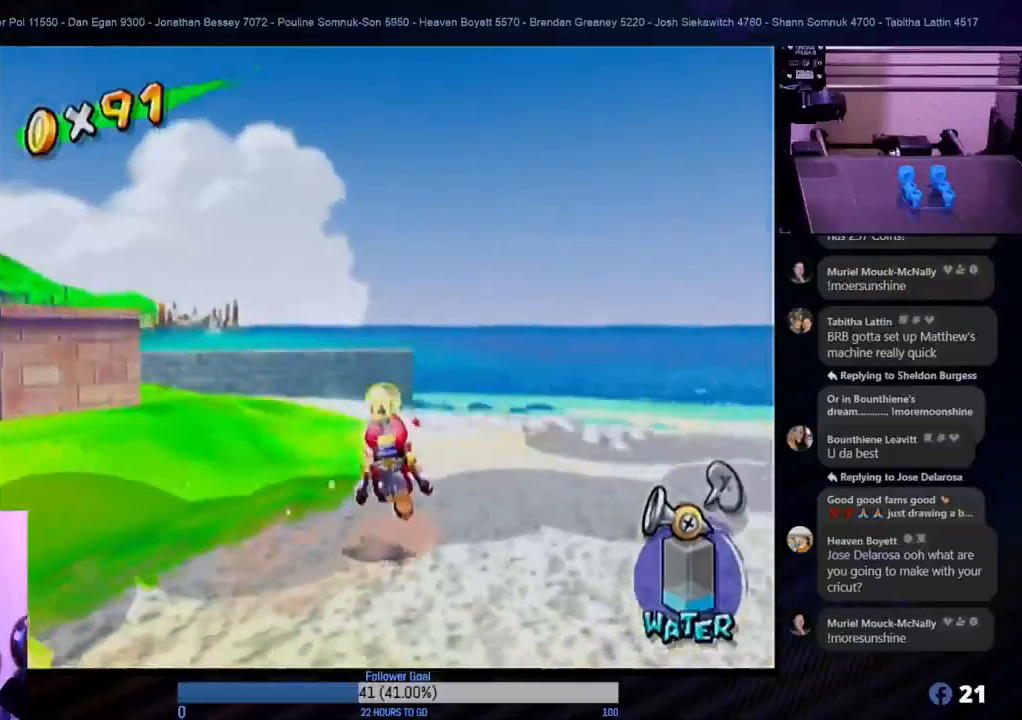
{"buttons": [], "left_stick": "up-left", "right_stick": "center", "events": [[50, "left_stick", "up-right"], [383, "left_stick", "up-left"]]}
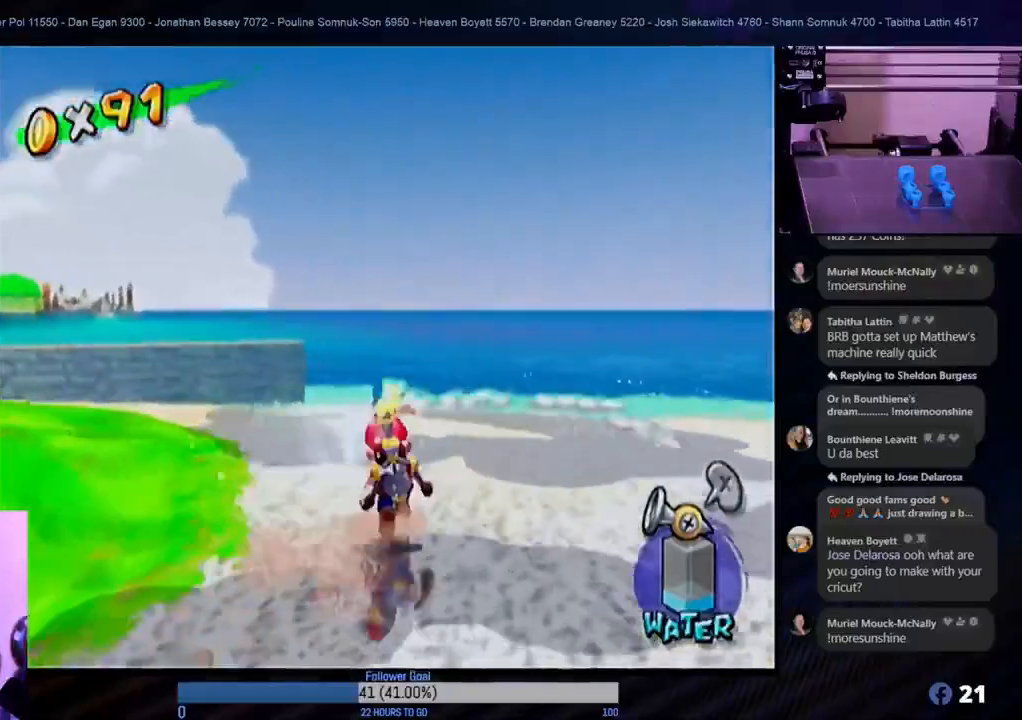
{"buttons": [], "left_stick": "up-left", "right_stick": "center", "events": [[300, "left_stick", "up"], [483, "left_stick", "up-left"]]}
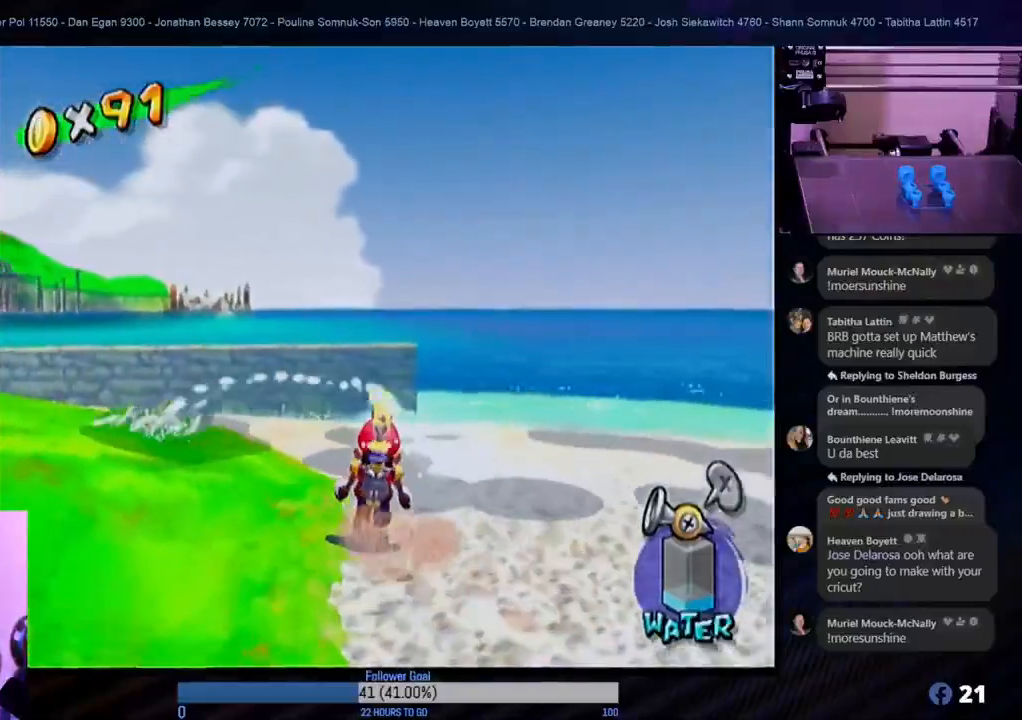
{"buttons": [], "left_stick": "right", "right_stick": "center", "events": [[400, "left_stick", "up-right"], [500, "left_stick", "right"]]}
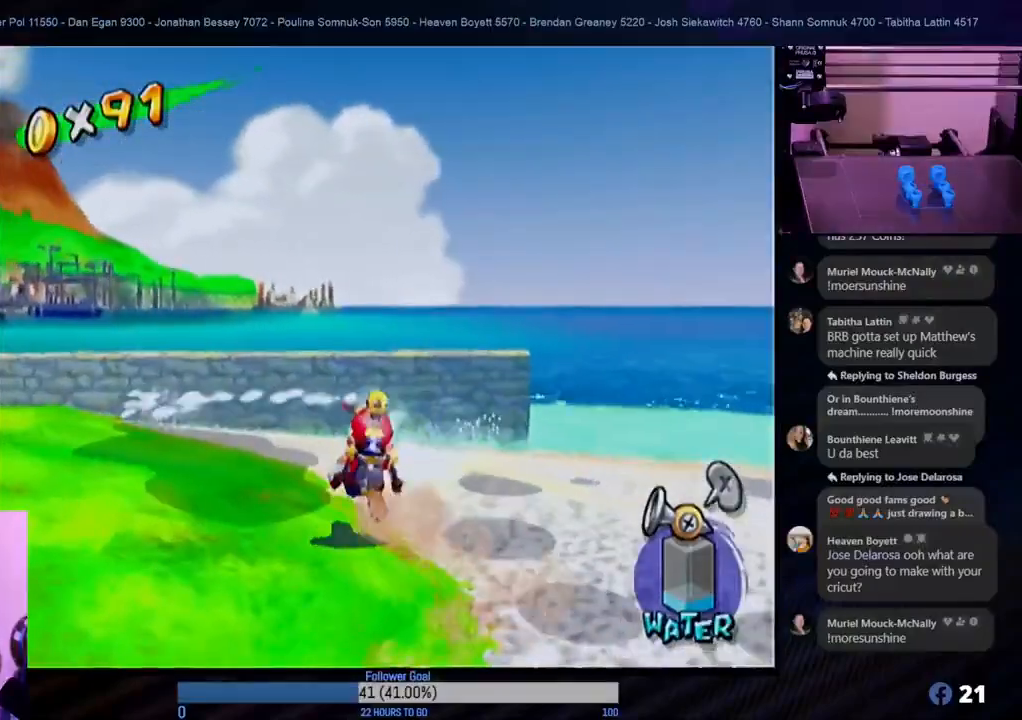
{"buttons": [], "left_stick": "up-right", "right_stick": "center", "events": [[317, "left_stick", "up-right"], [333, "L1", "down"], [433, "L1", "up"]]}
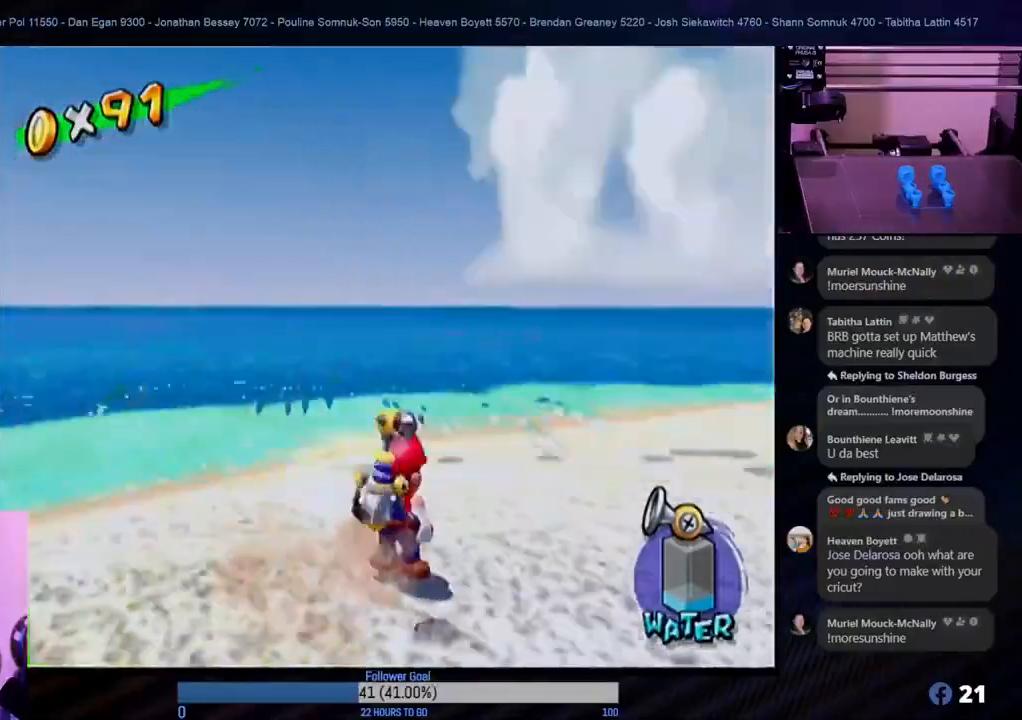
{"buttons": [], "left_stick": "up", "right_stick": "center", "events": [[183, "left_stick", "up"]]}